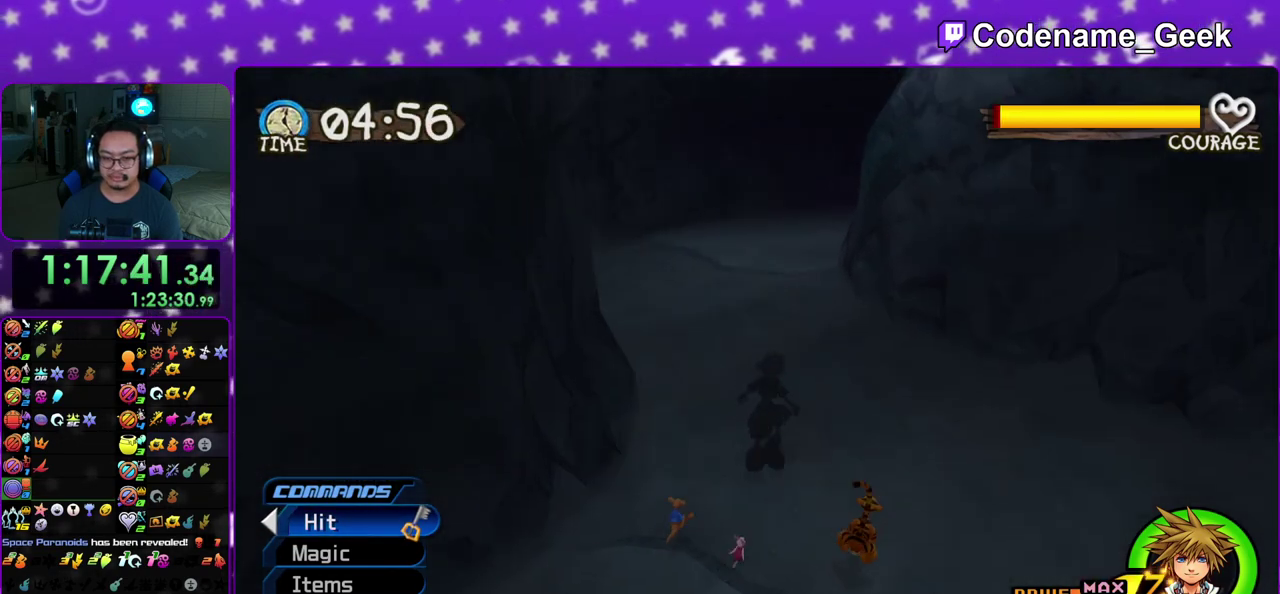
Gameplay with a controller (Nintendo layout); each line is a JSON object with the inputs held at the frame after it (dt_ms = milliseconds from this image to that frame). "events" lists button and stick changes between this image and that frame as [ms after this image, input, new state], when the widget could be followed in between. This overlay highlights the sticks when they move; stick clicks (L3 R3) are not distinguishable. Not read: L3 R3 SELECT START.
{"dt_ms": 600, "buttons": [], "left_stick": "up-right", "right_stick": "center", "events": [[83, "right_stick", "center"]]}
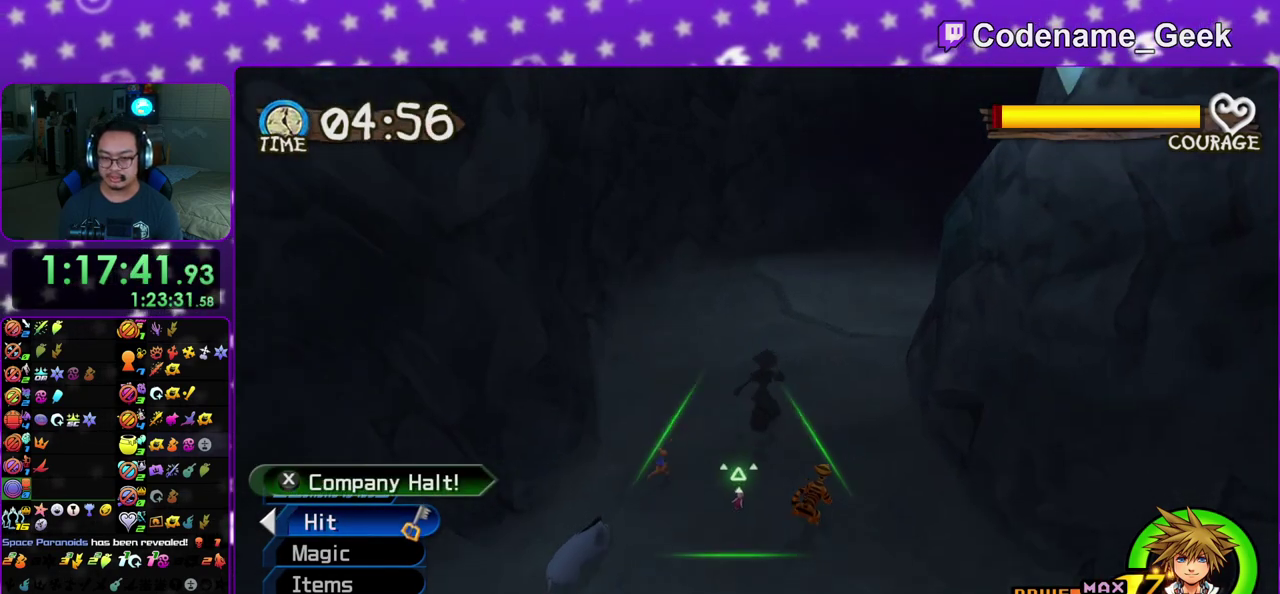
{"dt_ms": 300, "buttons": [], "left_stick": "up", "right_stick": "center", "events": [[50, "left_stick", "up"], [167, "right_stick", "right"], [283, "right_stick", "center"]]}
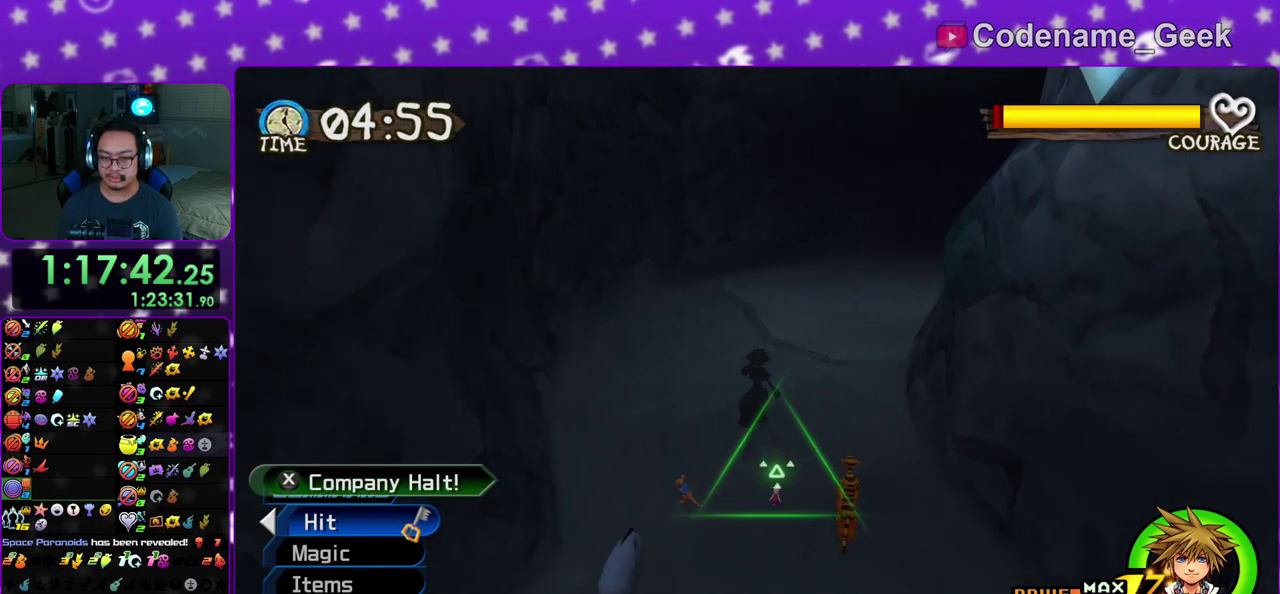
{"dt_ms": 900, "buttons": [], "left_stick": "up-left", "right_stick": "right", "events": [[83, "right_stick", "right"], [250, "left_stick", "up-left"], [250, "right_stick", "center"], [350, "right_stick", "right"], [500, "right_stick", "center"], [617, "right_stick", "right"], [750, "right_stick", "center"], [900, "right_stick", "right"]]}
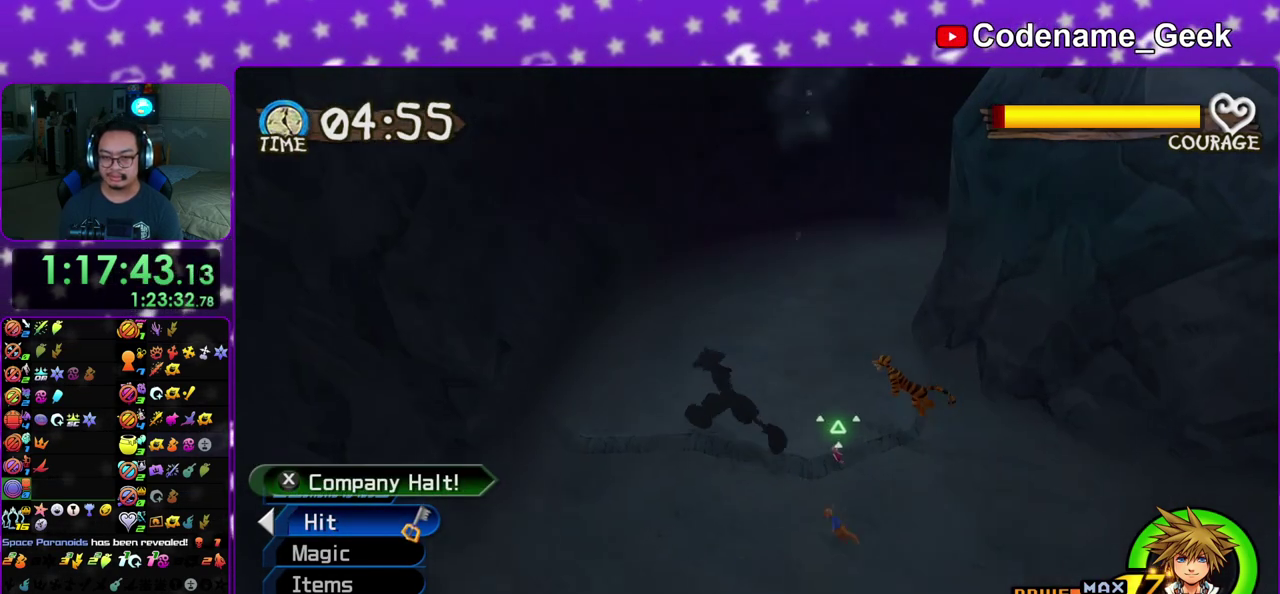
{"dt_ms": 300, "buttons": [], "left_stick": "up-left", "right_stick": "center", "events": [[100, "right_stick", "center"]]}
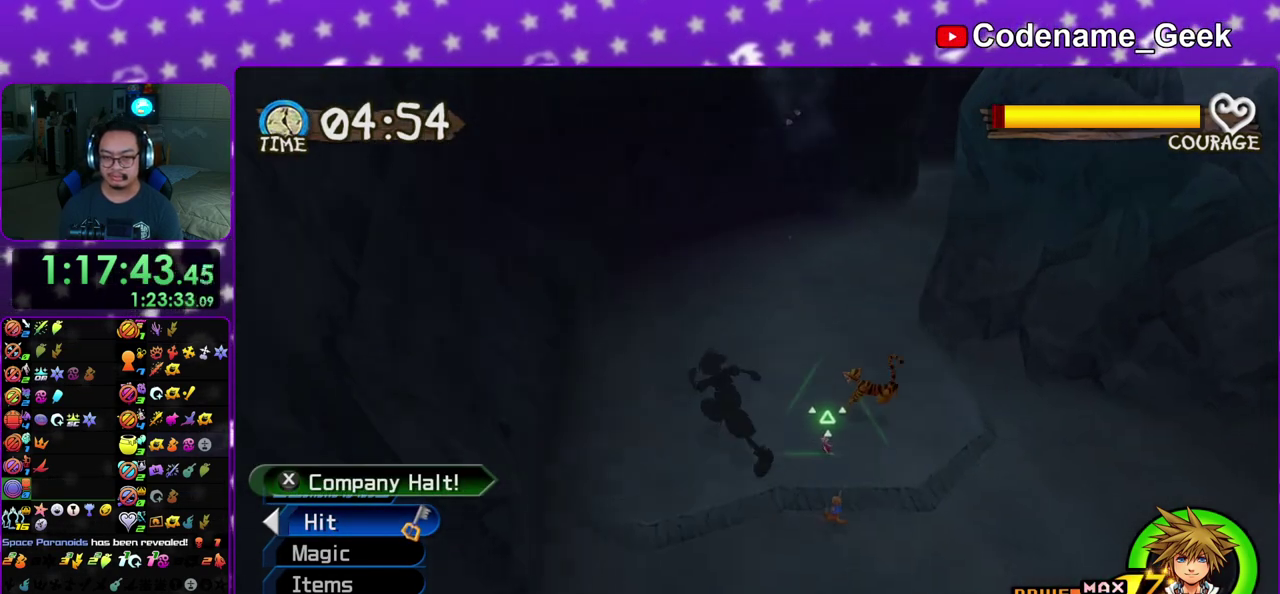
{"dt_ms": 500, "buttons": [], "left_stick": "up-left", "right_stick": "down-right", "events": [[433, "right_stick", "down-right"]]}
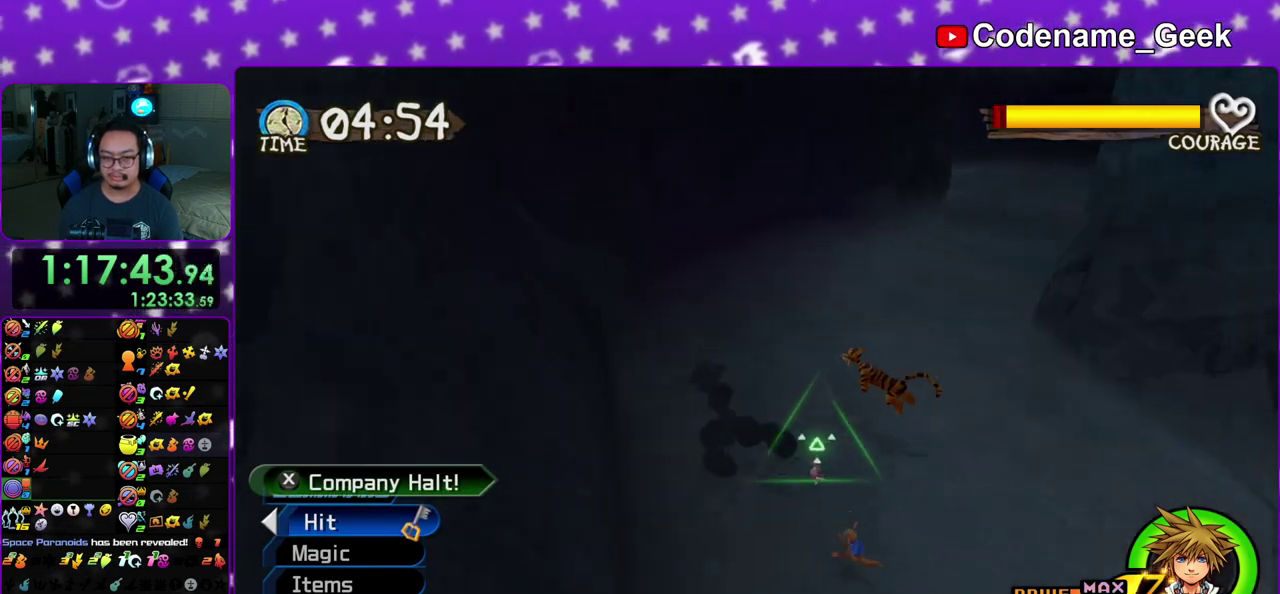
{"dt_ms": 500, "buttons": [], "left_stick": "up-left", "right_stick": "center", "events": [[50, "right_stick", "center"]]}
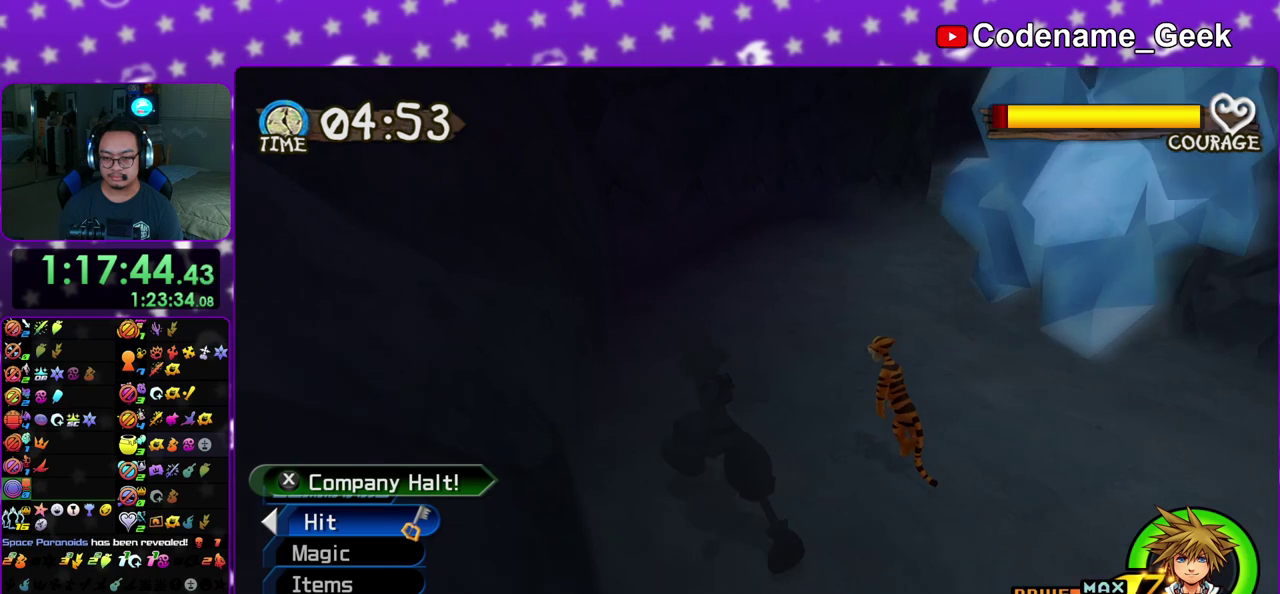
{"dt_ms": 500, "buttons": [], "left_stick": "up-right", "right_stick": "center", "events": [[167, "left_stick", "up"], [217, "left_stick", "up-right"]]}
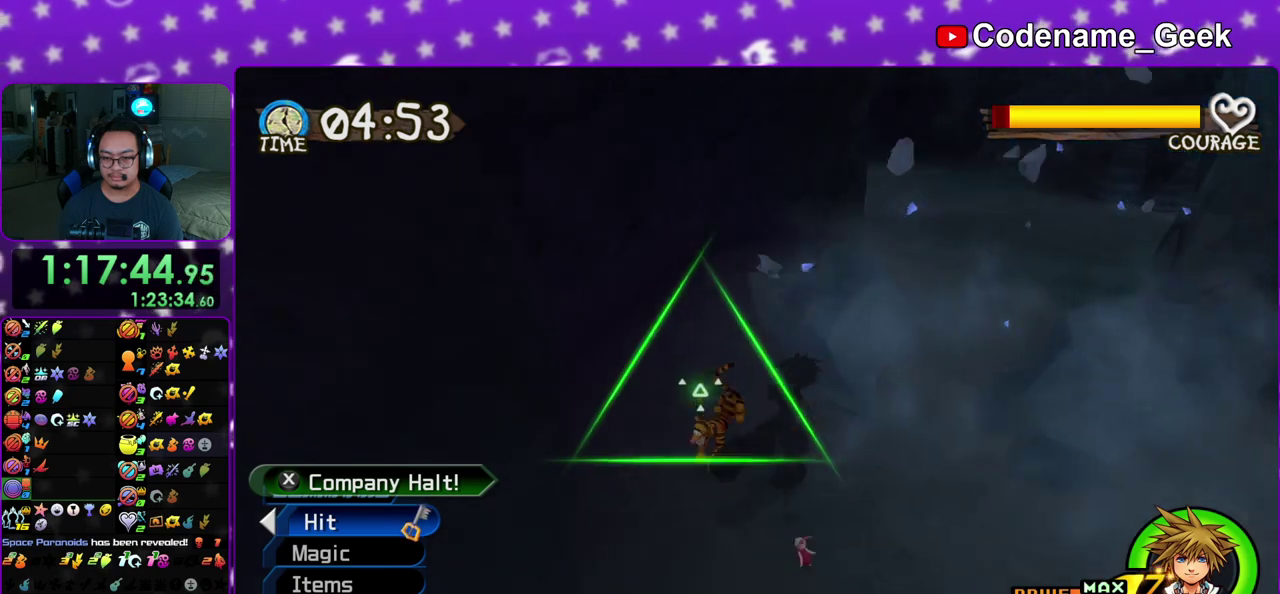
{"dt_ms": 400, "buttons": [], "left_stick": "up-right", "right_stick": "center", "events": [[33, "right_stick", "down"], [167, "right_stick", "center"]]}
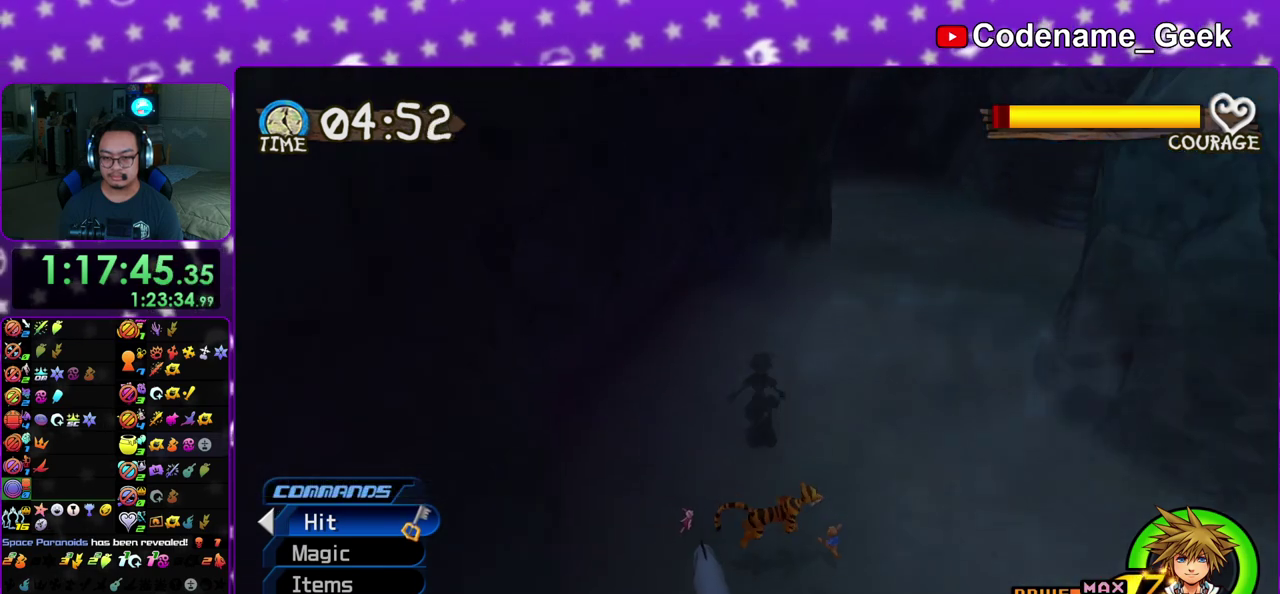
{"dt_ms": 600, "buttons": [], "left_stick": "up-right", "right_stick": "center", "events": []}
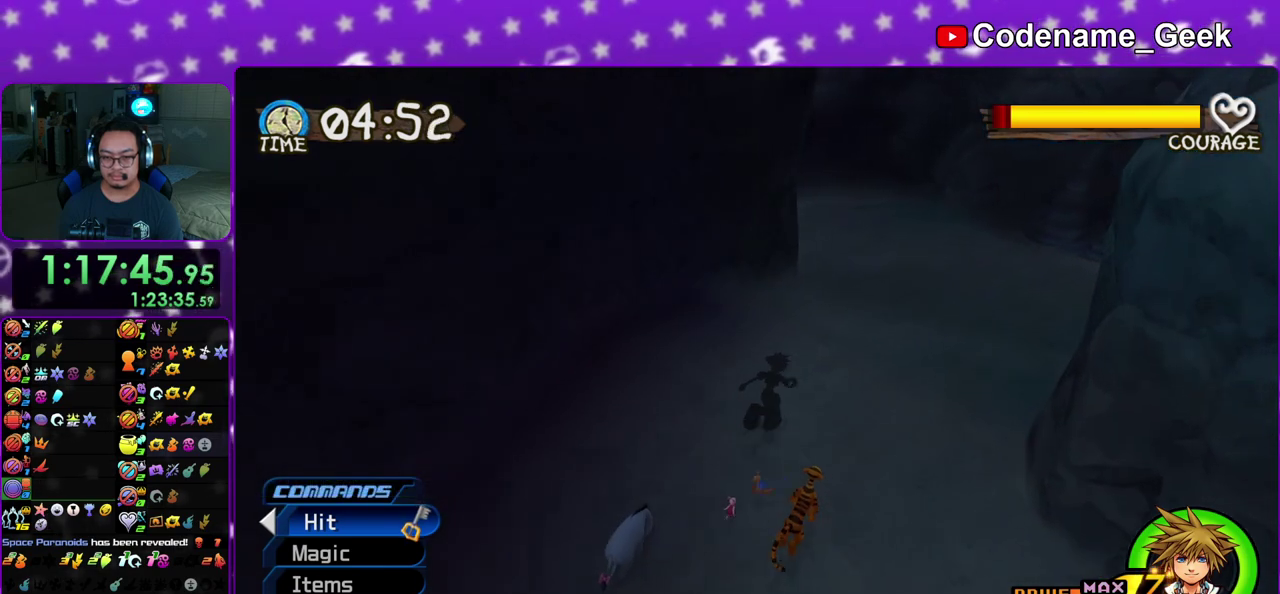
{"dt_ms": 700, "buttons": ["B"], "left_stick": "center", "right_stick": "center", "events": [[217, "B", "down"], [450, "left_stick", "center"]]}
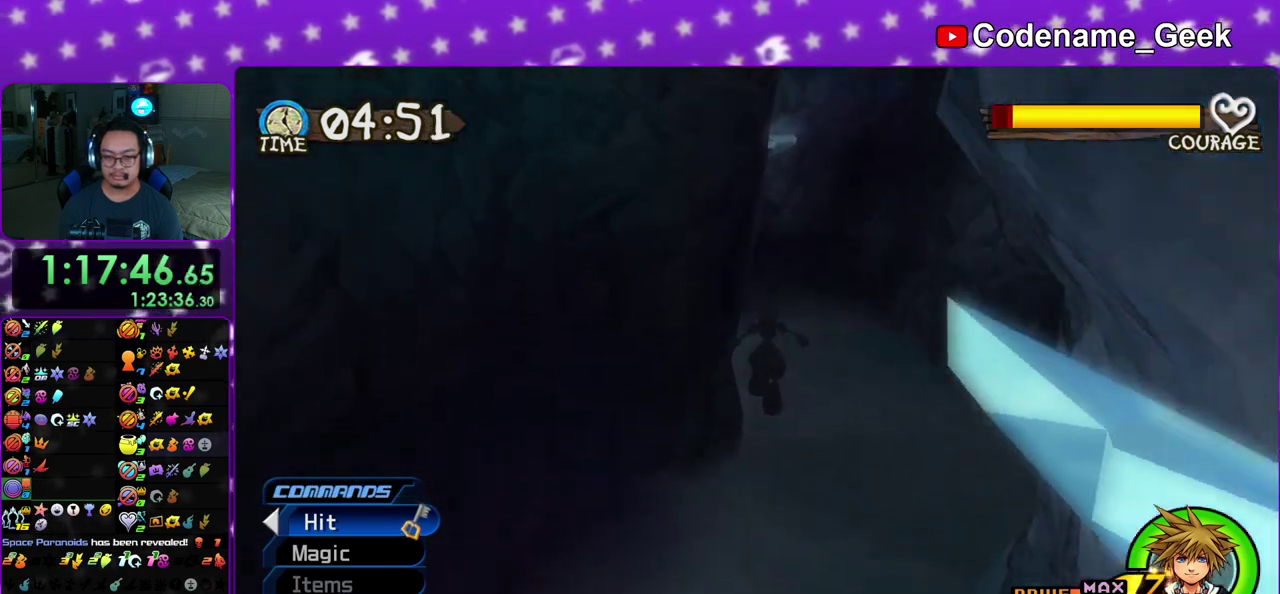
{"dt_ms": 300, "buttons": ["B"], "left_stick": "up-right", "right_stick": "center", "events": [[33, "left_stick", "up-right"], [100, "B", "up"], [183, "B", "down"]]}
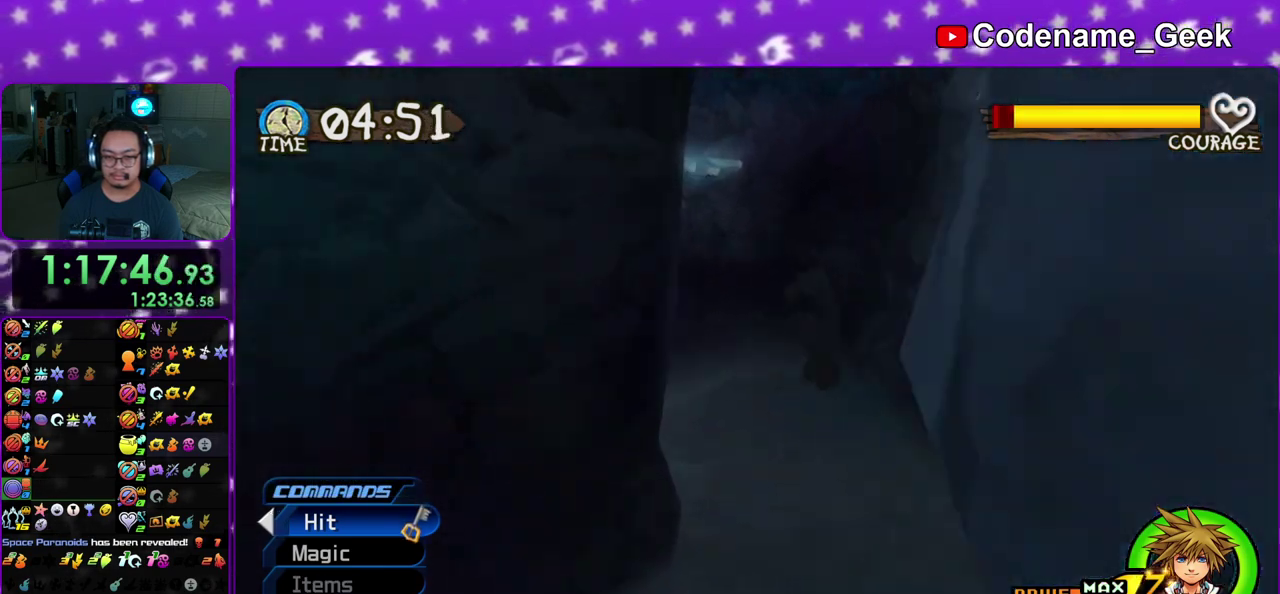
{"dt_ms": 500, "buttons": ["Y"], "left_stick": "center", "right_stick": "left", "events": [[17, "B", "up"], [133, "left_stick", "center"], [283, "right_stick", "left"], [333, "right_stick", "down-left"], [400, "right_stick", "left"], [500, "Y", "down"]]}
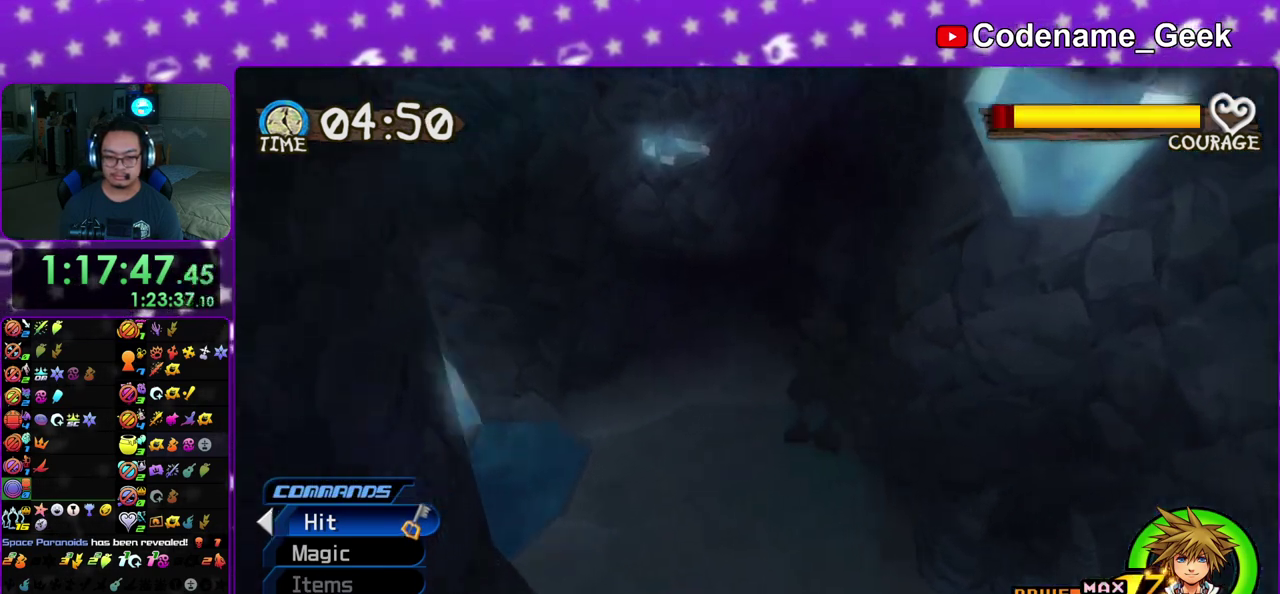
{"dt_ms": 500, "buttons": [], "left_stick": "up", "right_stick": "down-left", "events": [[100, "Y", "up"], [100, "right_stick", "down-left"], [150, "left_stick", "up"], [200, "Y", "down"], [317, "Y", "up"], [417, "Y", "down"], [500, "Y", "up"]]}
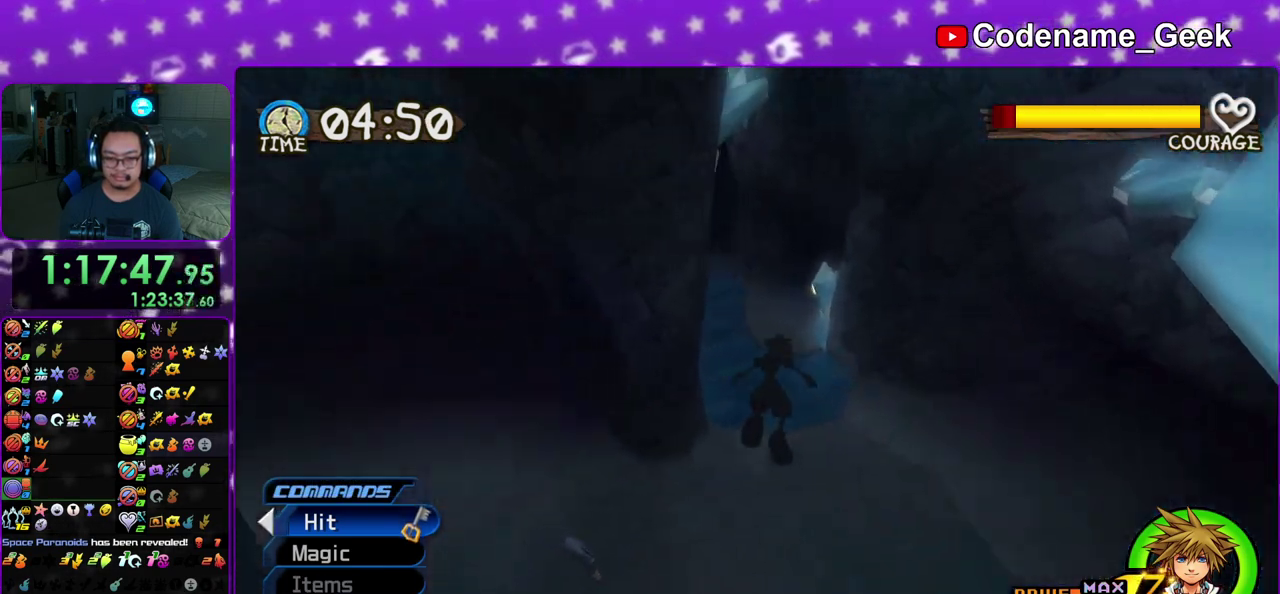
{"dt_ms": 400, "buttons": ["Y"], "left_stick": "right", "right_stick": "down", "events": [[83, "left_stick", "center"], [100, "Y", "down"], [150, "right_stick", "center"], [217, "Y", "up"], [317, "Y", "down"], [350, "left_stick", "right"], [350, "right_stick", "down"]]}
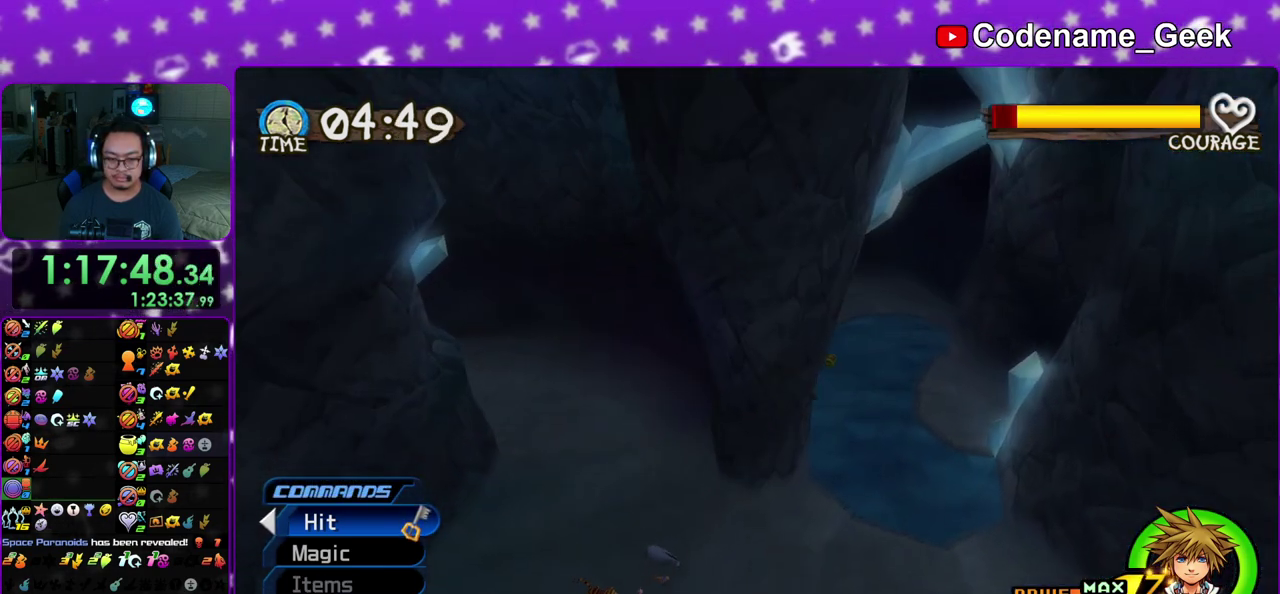
{"dt_ms": 600, "buttons": ["Y"], "left_stick": "up-right", "right_stick": "center", "events": [[17, "Y", "up"], [117, "Y", "down"], [167, "right_stick", "center"], [217, "Y", "up"], [317, "Y", "down"], [400, "left_stick", "center"], [400, "right_stick", "down"], [417, "Y", "up"], [533, "Y", "down"], [550, "right_stick", "center"], [567, "left_stick", "up-right"]]}
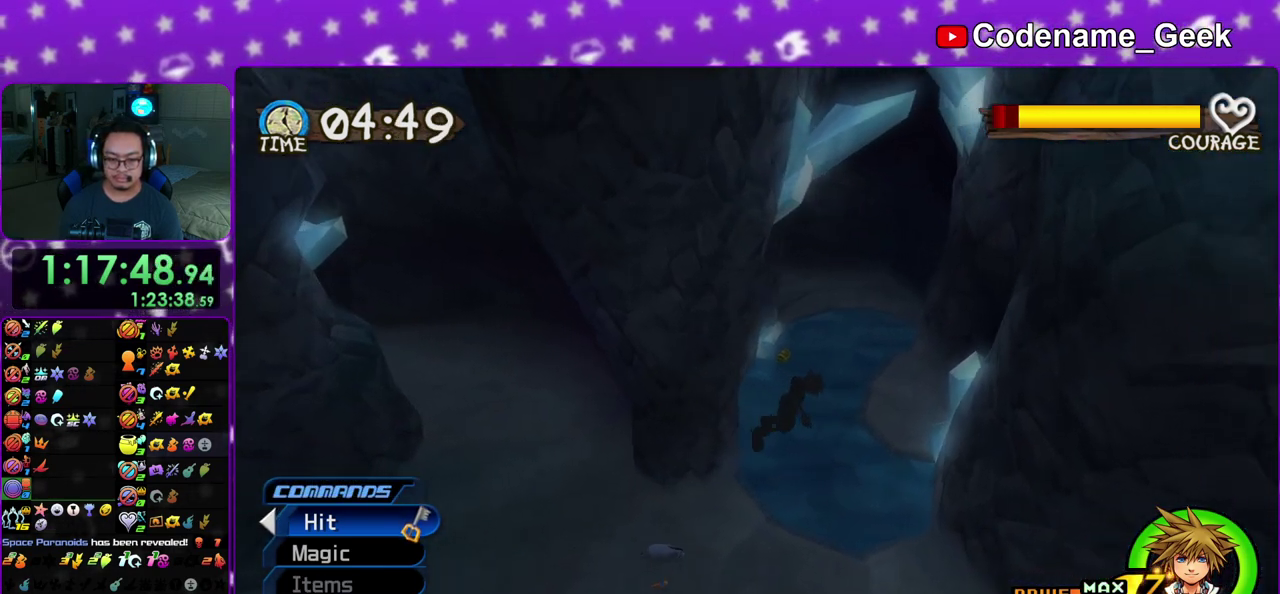
{"dt_ms": 300, "buttons": [], "left_stick": "up-right", "right_stick": "center", "events": [[67, "Y", "up"], [167, "Y", "down"], [267, "Y", "up"]]}
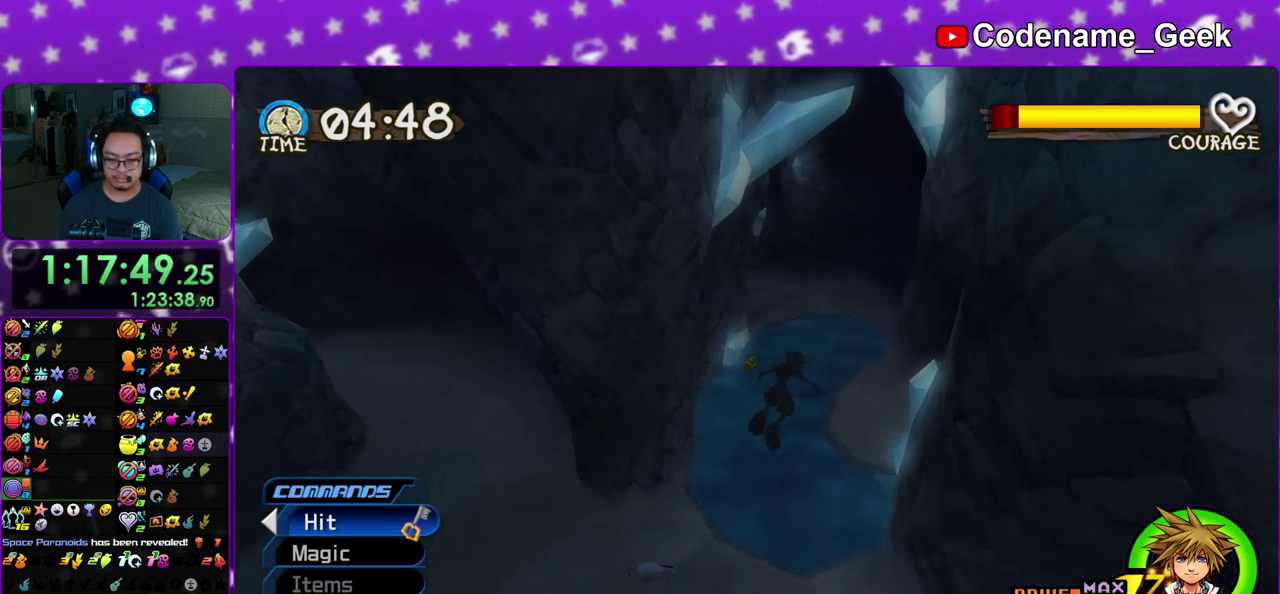
{"dt_ms": 800, "buttons": [], "left_stick": "center", "right_stick": "center", "events": [[83, "Y", "down"], [117, "left_stick", "up"], [200, "Y", "up"], [283, "Y", "down"], [383, "Y", "up"], [483, "Y", "down"], [533, "left_stick", "up-right"], [583, "Y", "up"], [683, "Y", "down"], [733, "left_stick", "center"], [750, "Y", "up"]]}
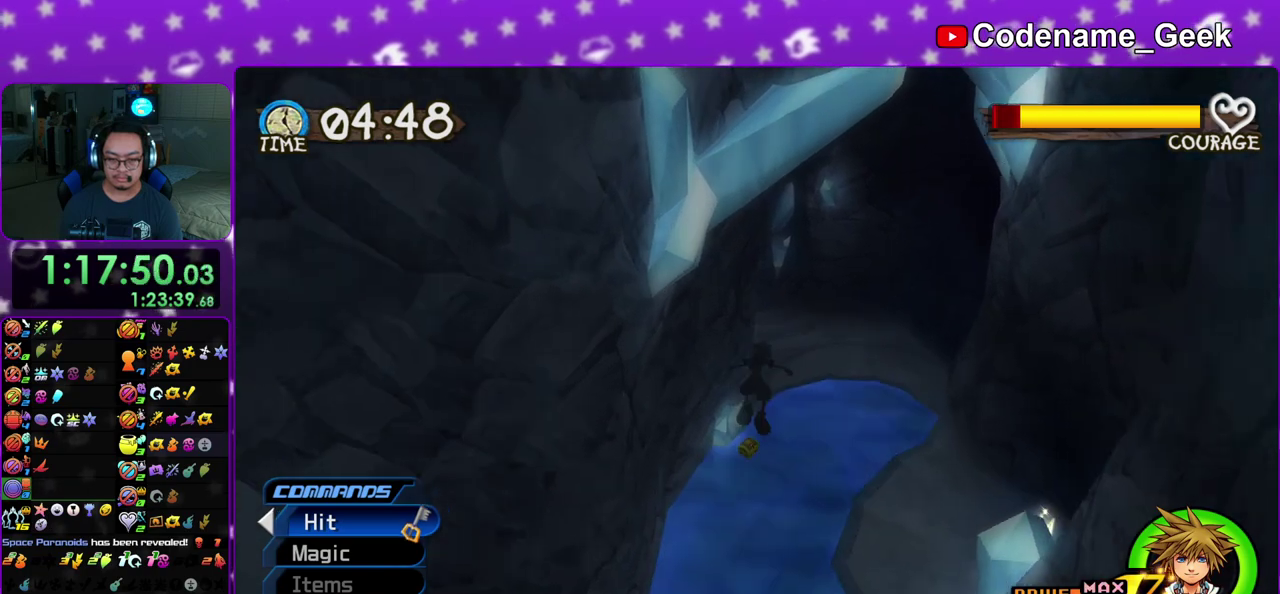
{"dt_ms": 400, "buttons": [], "left_stick": "right", "right_stick": "up-left", "events": [[300, "left_stick", "up-right"], [367, "left_stick", "right"], [400, "right_stick", "up-left"]]}
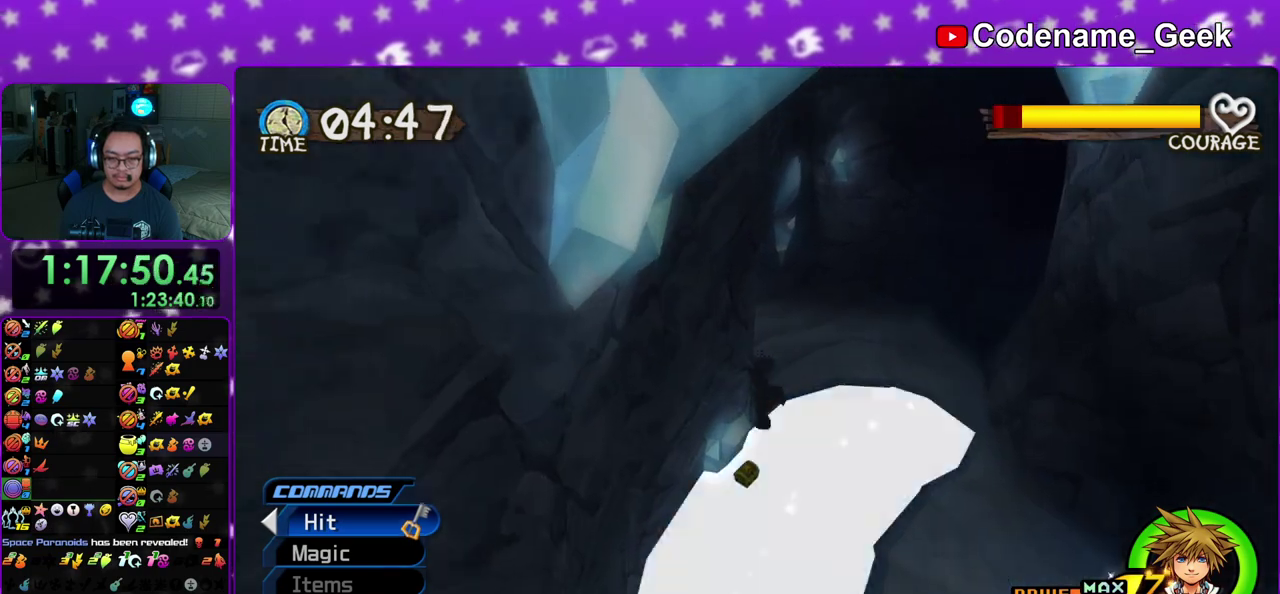
{"dt_ms": 600, "buttons": [], "left_stick": "up", "right_stick": "left", "events": [[83, "left_stick", "up-right"], [100, "right_stick", "center"], [183, "left_stick", "up"], [533, "right_stick", "left"]]}
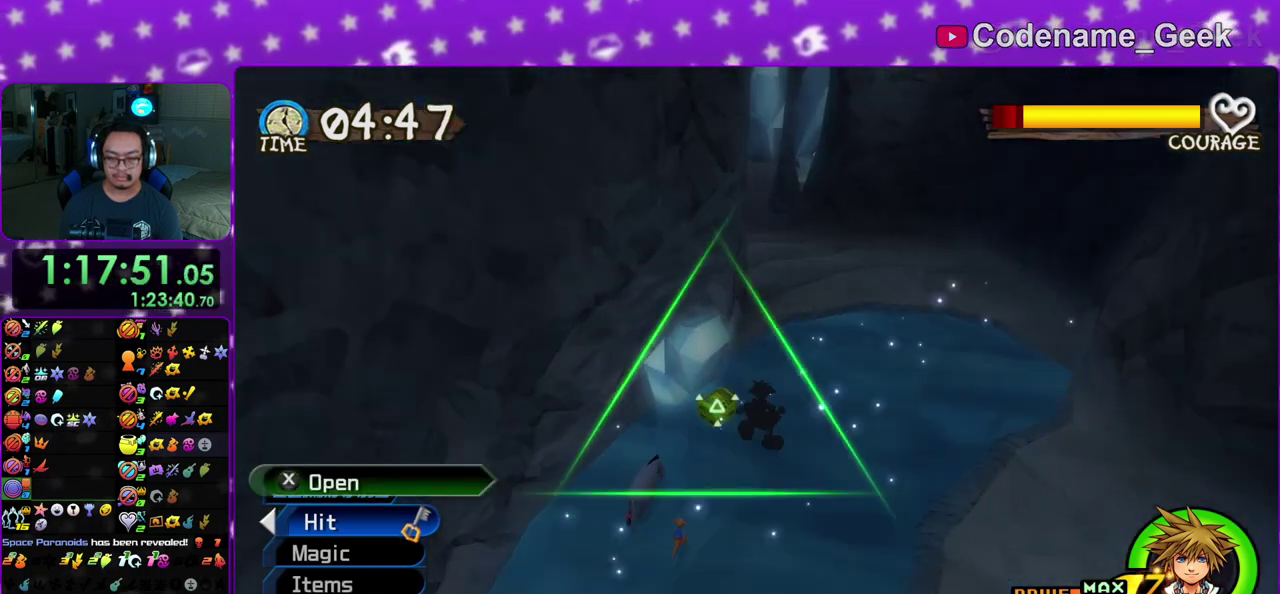
{"dt_ms": 400, "buttons": [], "left_stick": "center", "right_stick": "center", "events": [[17, "left_stick", "center"], [17, "right_stick", "center"], [50, "X", "down"], [133, "X", "up"], [233, "X", "down"], [350, "X", "up"]]}
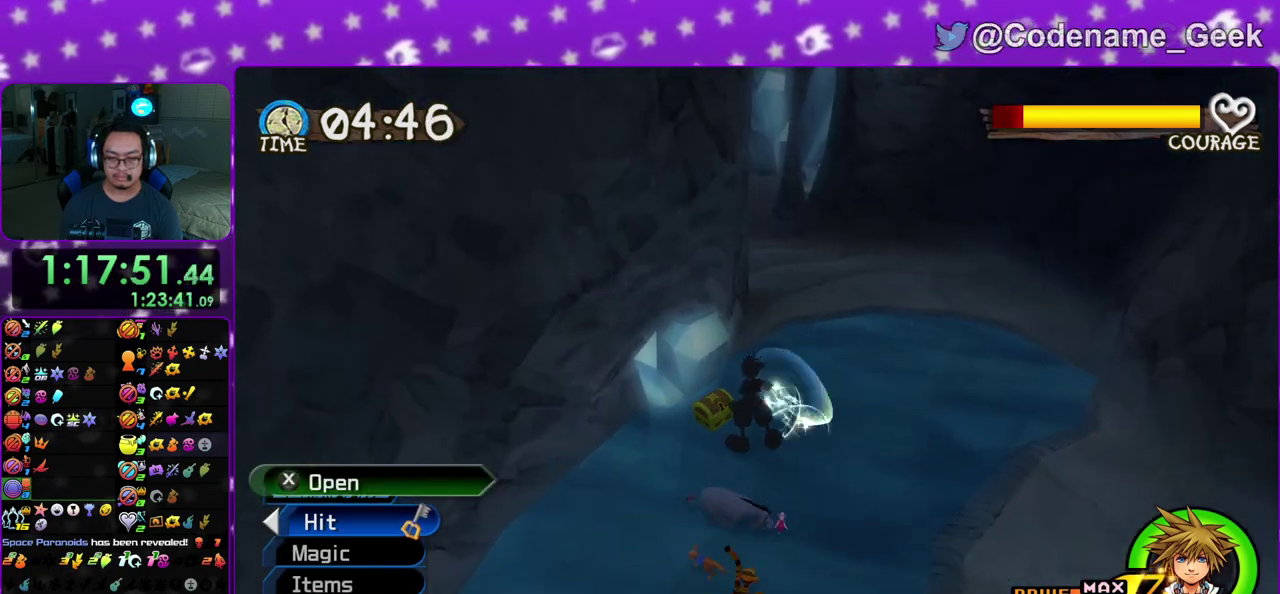
{"dt_ms": 500, "buttons": ["X"], "left_stick": "right", "right_stick": "center", "events": [[33, "X", "down"], [117, "right_stick", "left"], [133, "X", "up"], [200, "right_stick", "center"], [267, "X", "down"], [333, "left_stick", "right"], [350, "X", "up"], [400, "right_stick", "up-left"], [450, "right_stick", "center"], [500, "X", "down"]]}
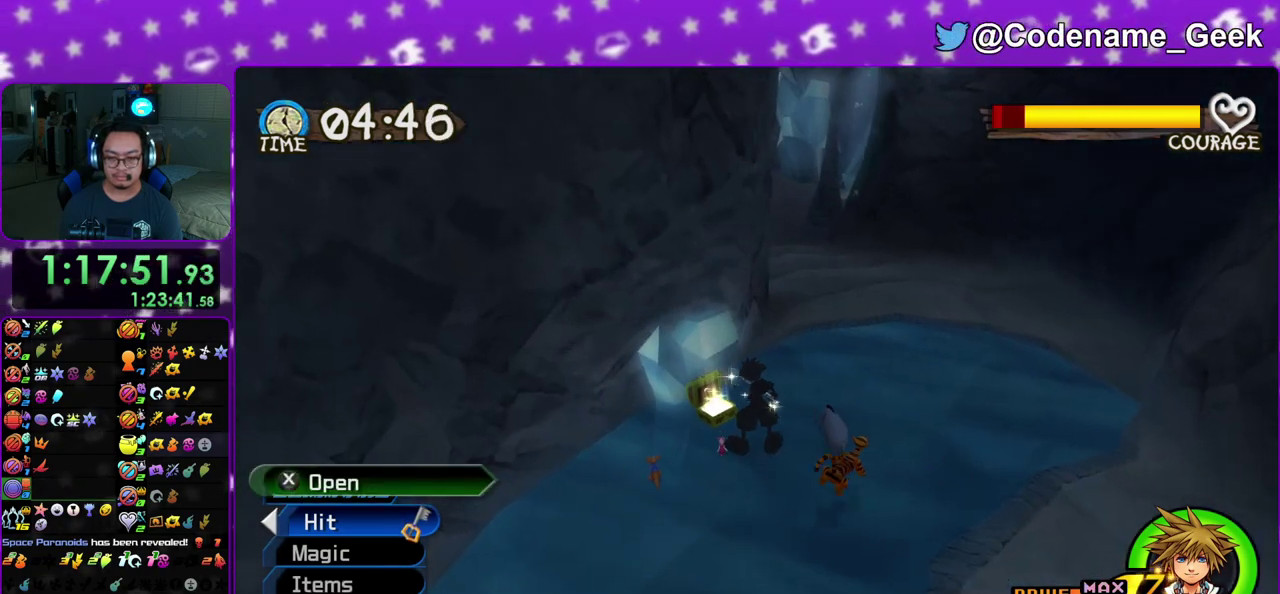
{"dt_ms": 500, "buttons": [], "left_stick": "right", "right_stick": "center", "events": [[50, "X", "up"], [183, "right_stick", "up-left"], [233, "right_stick", "center"], [383, "right_stick", "up-left"], [467, "right_stick", "center"]]}
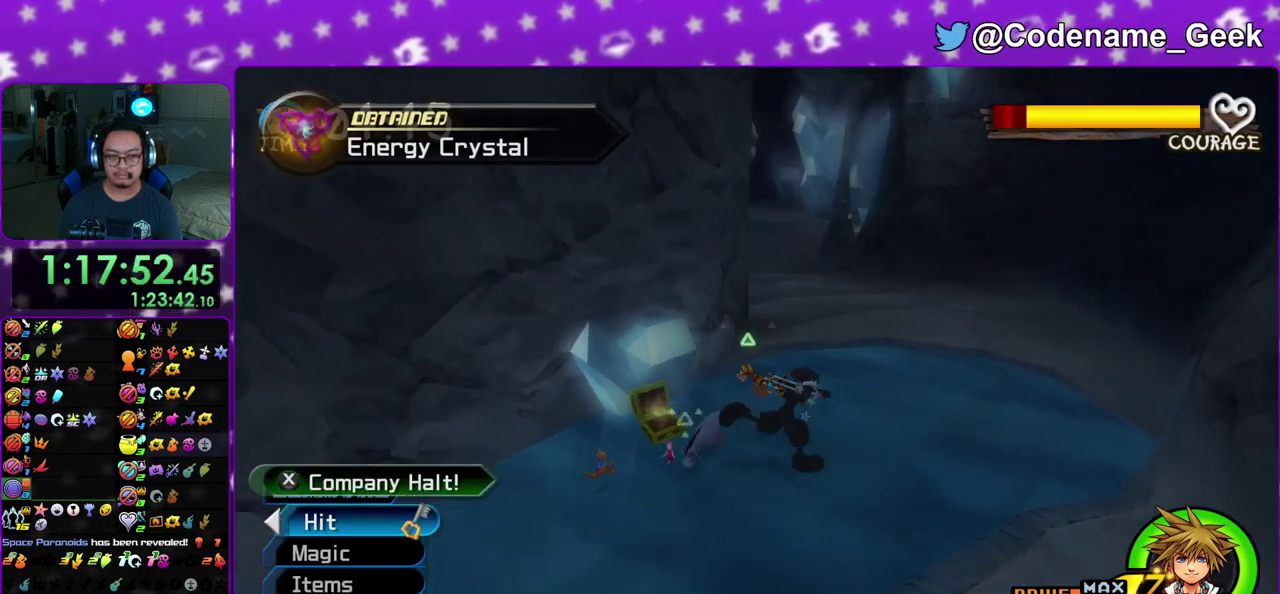
{"dt_ms": 400, "buttons": [], "left_stick": "up-right", "right_stick": "center", "events": [[83, "left_stick", "up-right"], [167, "right_stick", "up-left"], [233, "right_stick", "center"]]}
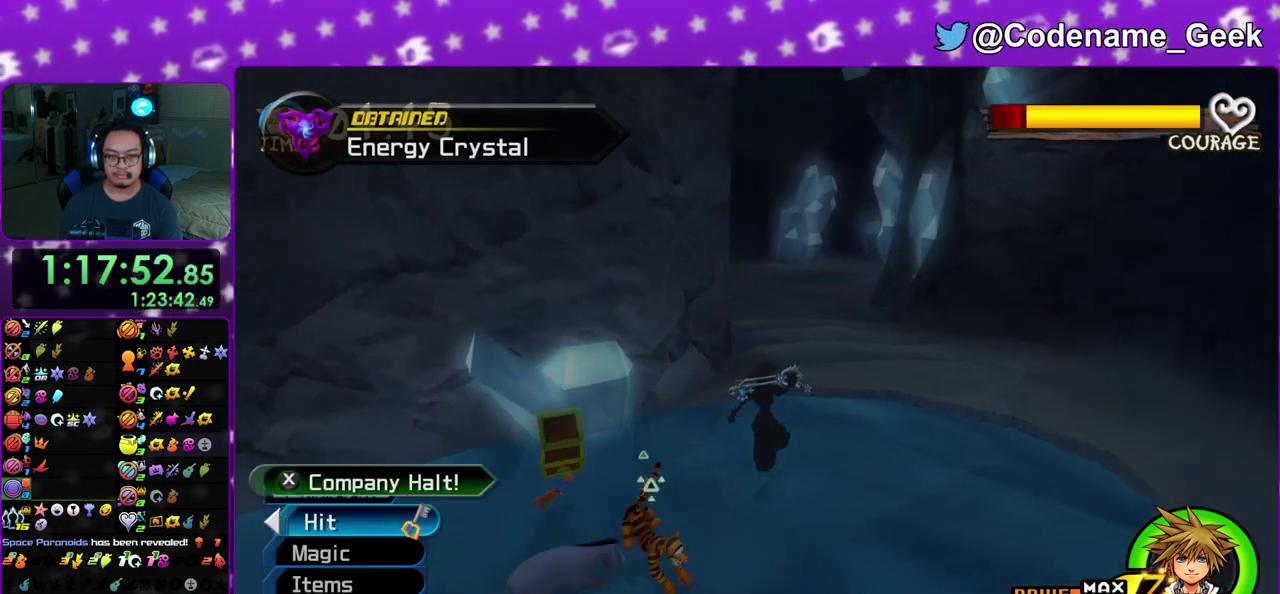
{"dt_ms": 600, "buttons": [], "left_stick": "up-right", "right_stick": "center", "events": [[400, "right_stick", "down-left"], [500, "right_stick", "center"]]}
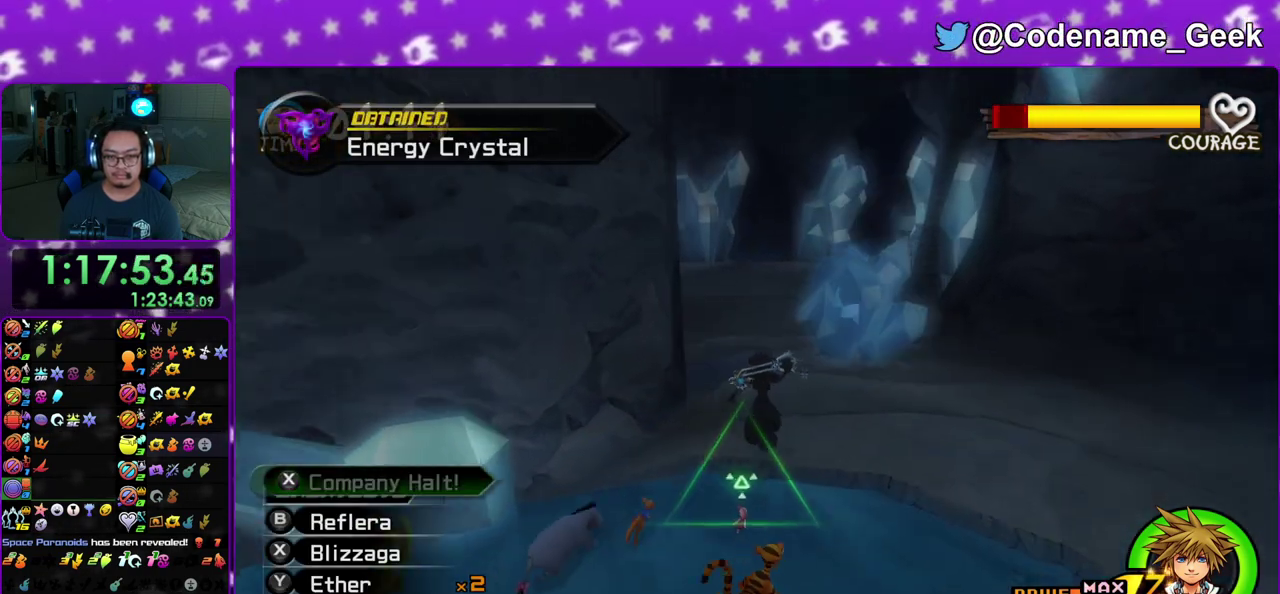
{"dt_ms": 400, "buttons": [], "left_stick": "up-right", "right_stick": "center", "events": [[233, "right_stick", "down-left"], [333, "right_stick", "center"]]}
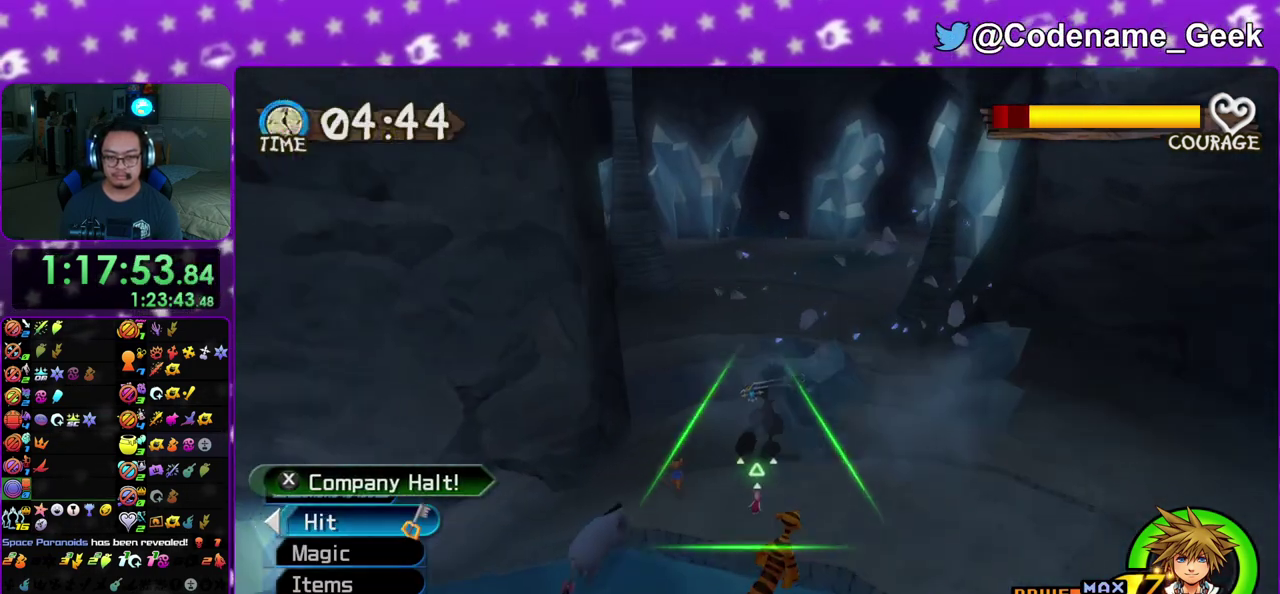
{"dt_ms": 600, "buttons": [], "left_stick": "up-right", "right_stick": "center", "events": [[317, "right_stick", "down-left"], [417, "right_stick", "center"]]}
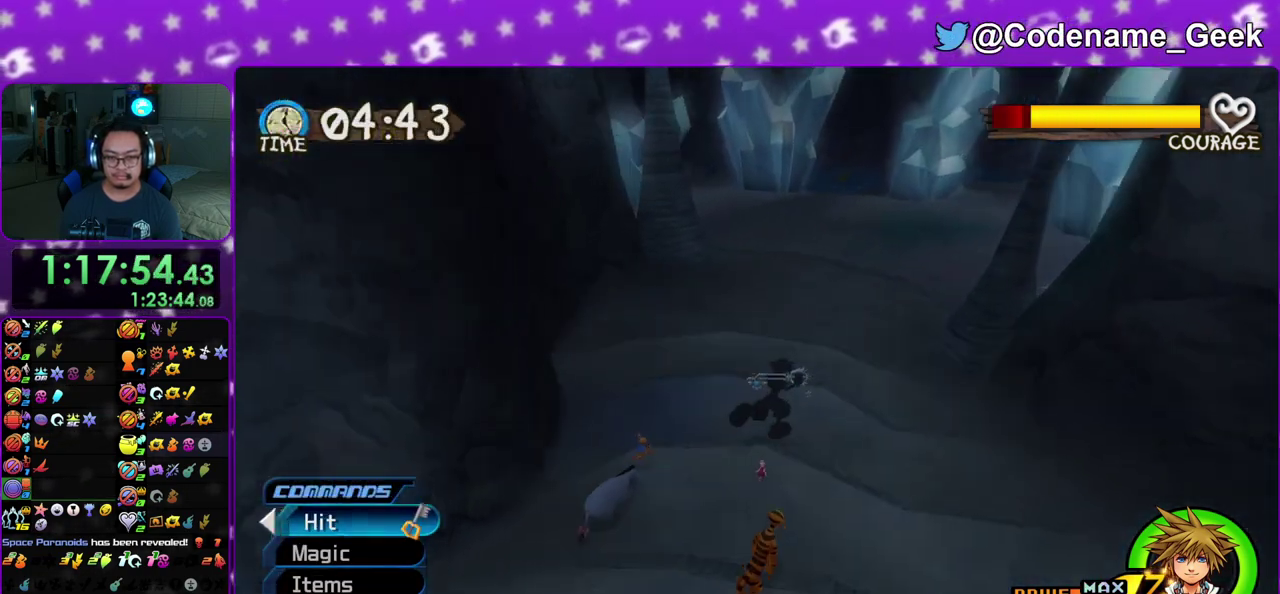
{"dt_ms": 400, "buttons": [], "left_stick": "up-right", "right_stick": "center", "events": [[283, "right_stick", "left"], [367, "right_stick", "center"]]}